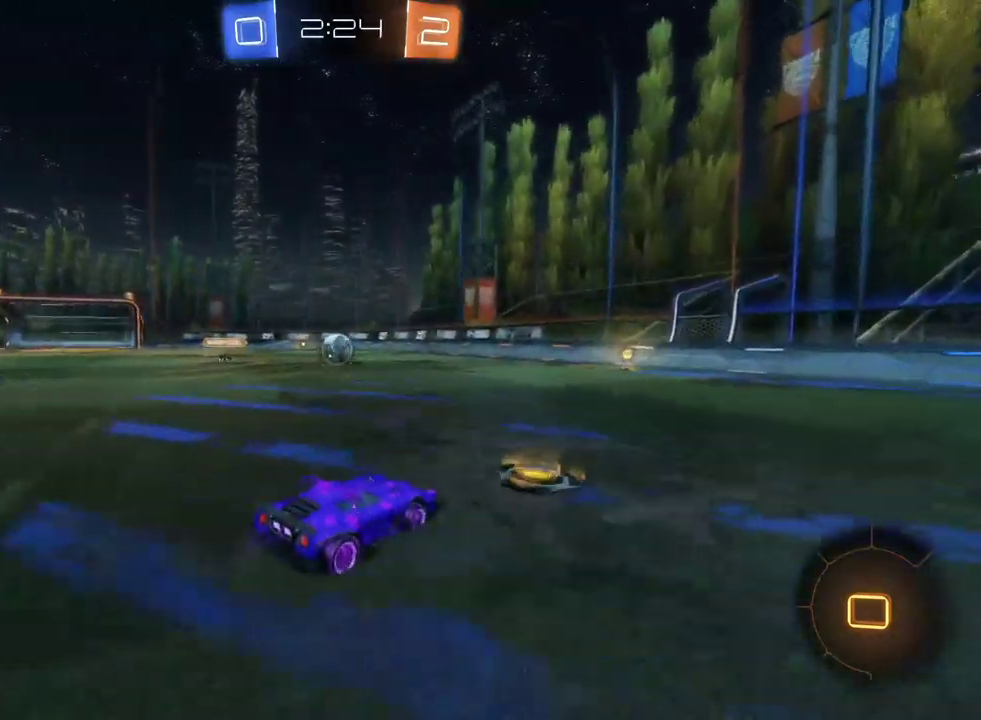
Gameplay with a controller (PlayStation layout); each line is a JSON object with the inputs held at the frame after it. "events" lists button and stick changes between this image and that frame as [ms after this image, input, new state], when the widget could be followed in between. This document gives stick clicks only as held states, not as events.
{"buttons": ["R2"], "left_stick": "left", "right_stick": "center", "events": [[300, "left_stick", "left"]]}
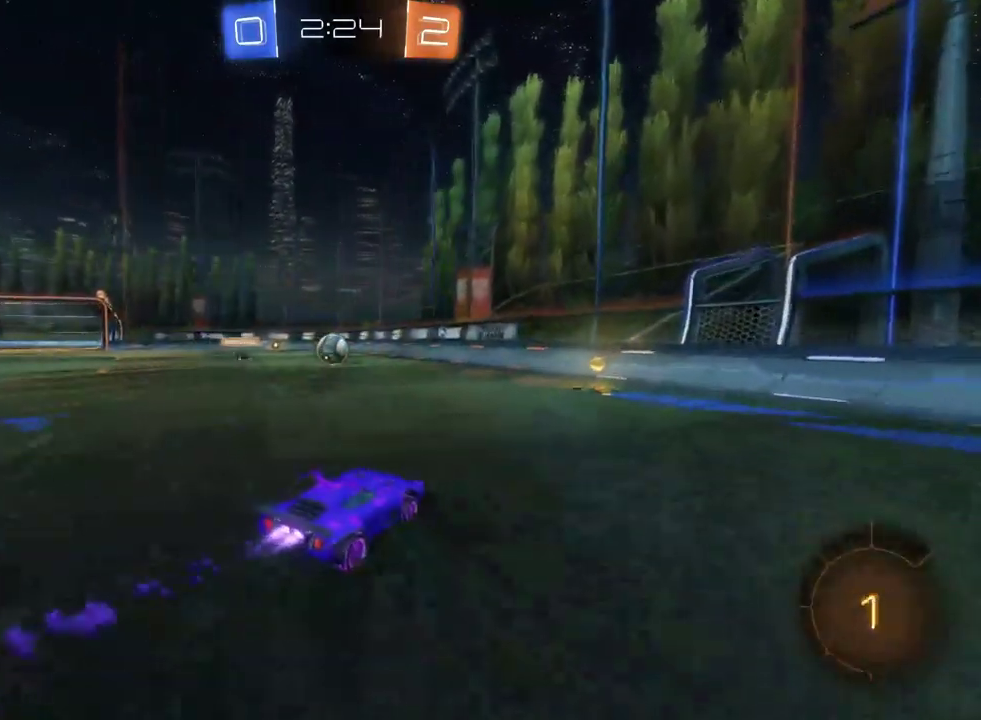
{"buttons": ["R2"], "left_stick": "right", "right_stick": "center", "events": [[17, "left_stick", "center"], [133, "left_stick", "down-right"], [300, "left_stick", "center"], [350, "left_stick", "right"]]}
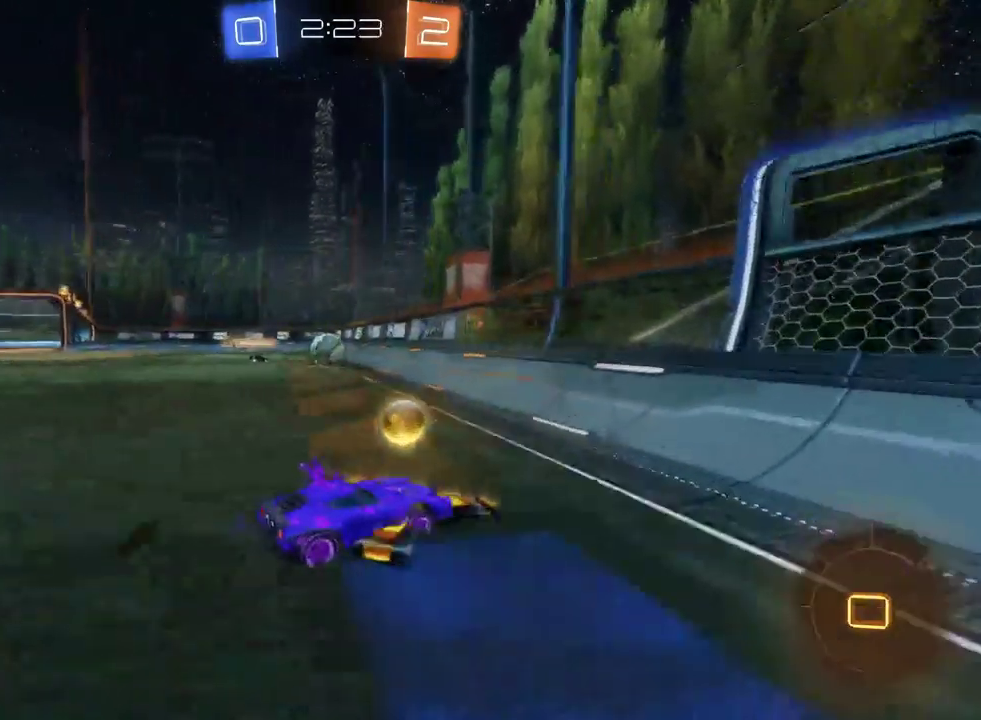
{"buttons": ["R2"], "left_stick": "up-left", "right_stick": "center", "events": [[17, "left_stick", "center"], [167, "left_stick", "left"], [217, "L2", "down"], [300, "left_stick", "up-left"], [467, "L2", "up"]]}
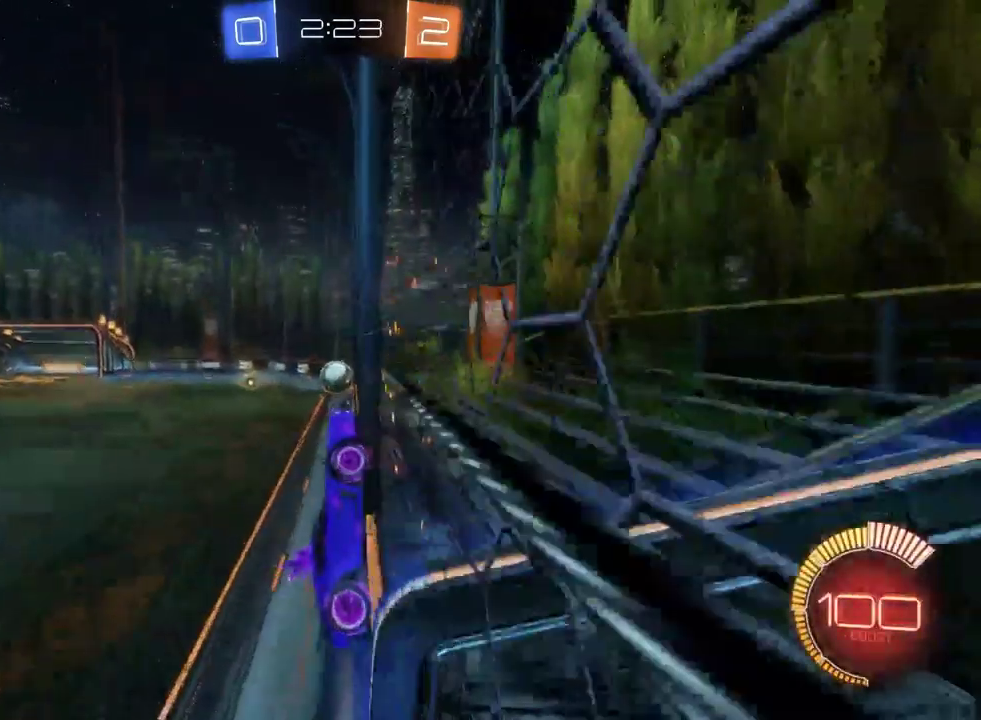
{"buttons": ["CROSS", "R2"], "left_stick": "down-left", "right_stick": "center", "events": [[100, "R2", "up"], [267, "left_stick", "center"], [367, "R2", "down"], [483, "left_stick", "down-left"], [500, "CROSS", "down"]]}
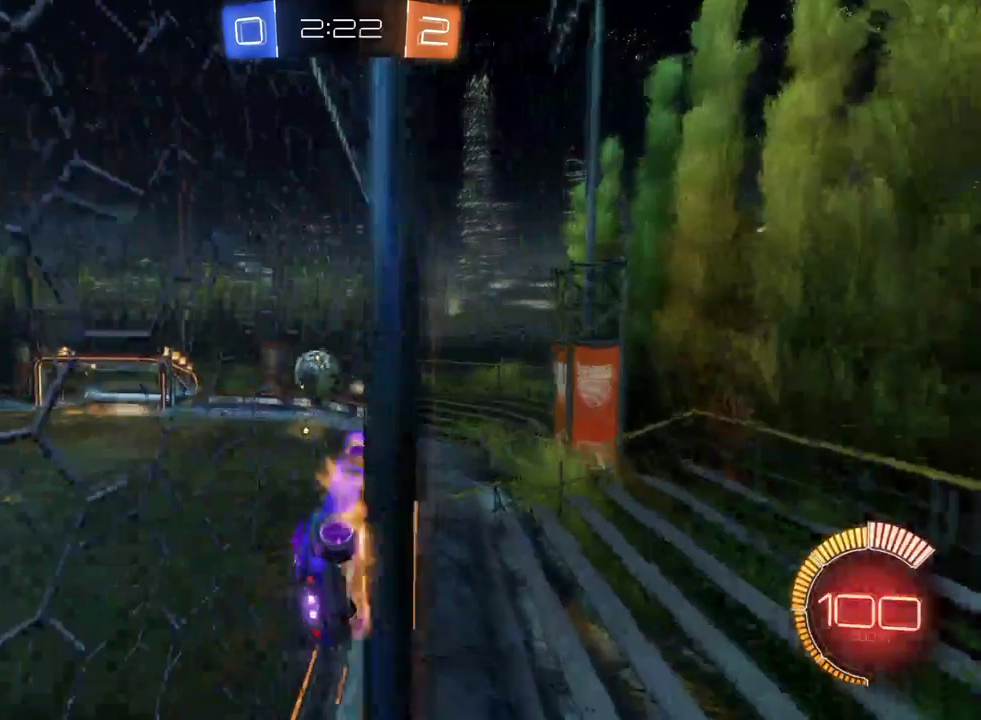
{"buttons": ["R2"], "left_stick": "down-left", "right_stick": "center", "events": [[167, "CROSS", "up"]]}
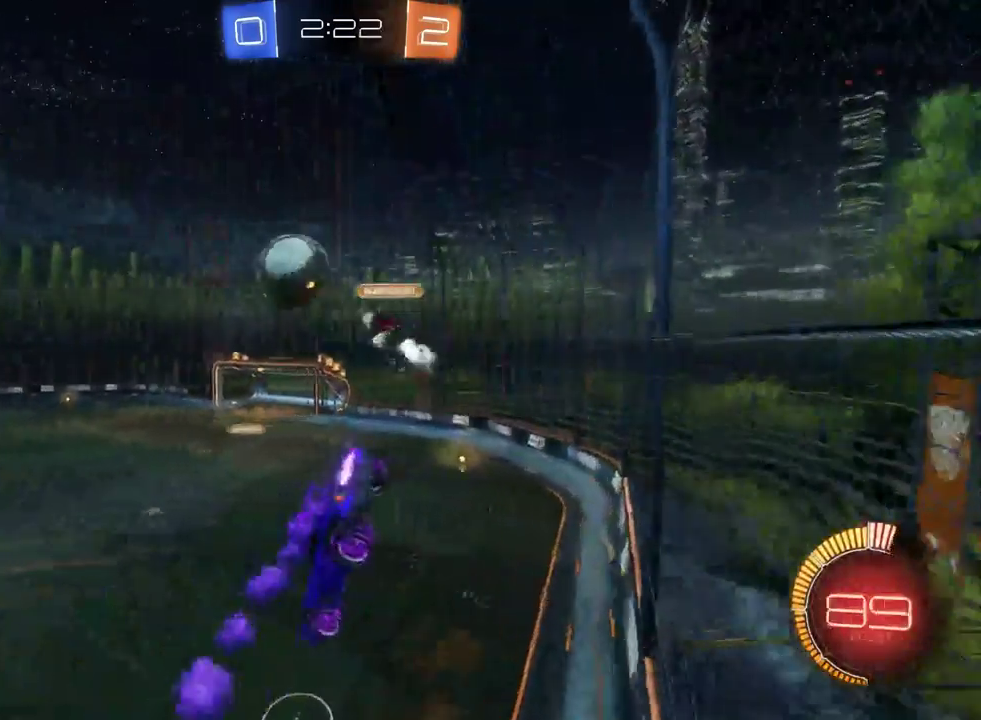
{"buttons": ["R2"], "left_stick": "center", "right_stick": "center", "events": [[300, "left_stick", "center"]]}
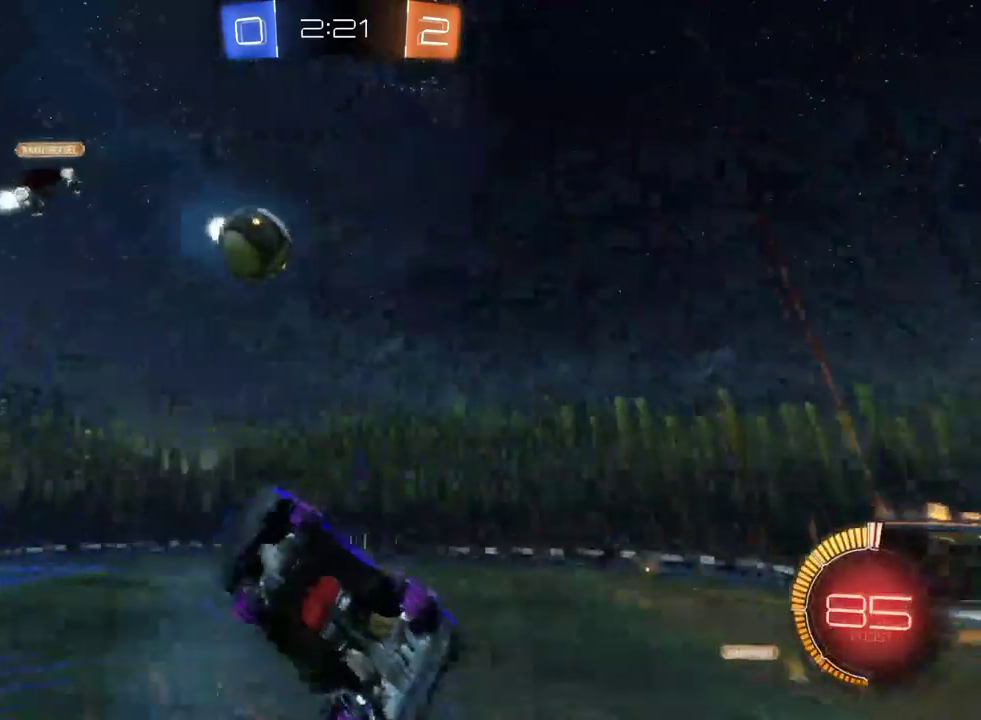
{"buttons": ["R2"], "left_stick": "center", "right_stick": "center", "events": []}
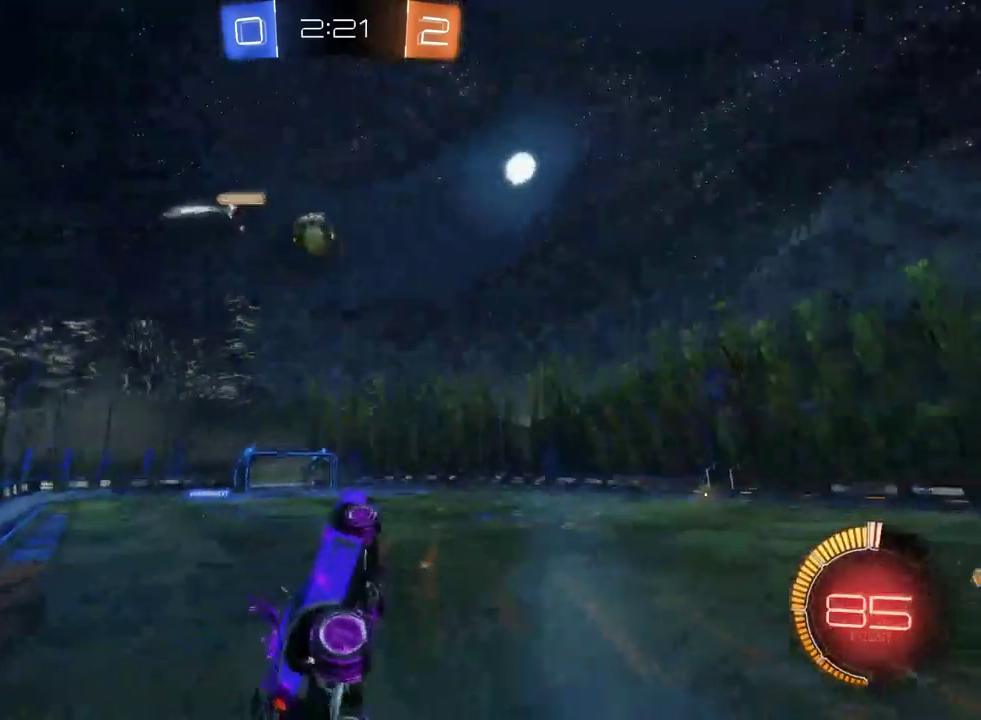
{"buttons": ["R2"], "left_stick": "center", "right_stick": "center", "events": [[217, "left_stick", "up-right"], [483, "left_stick", "center"]]}
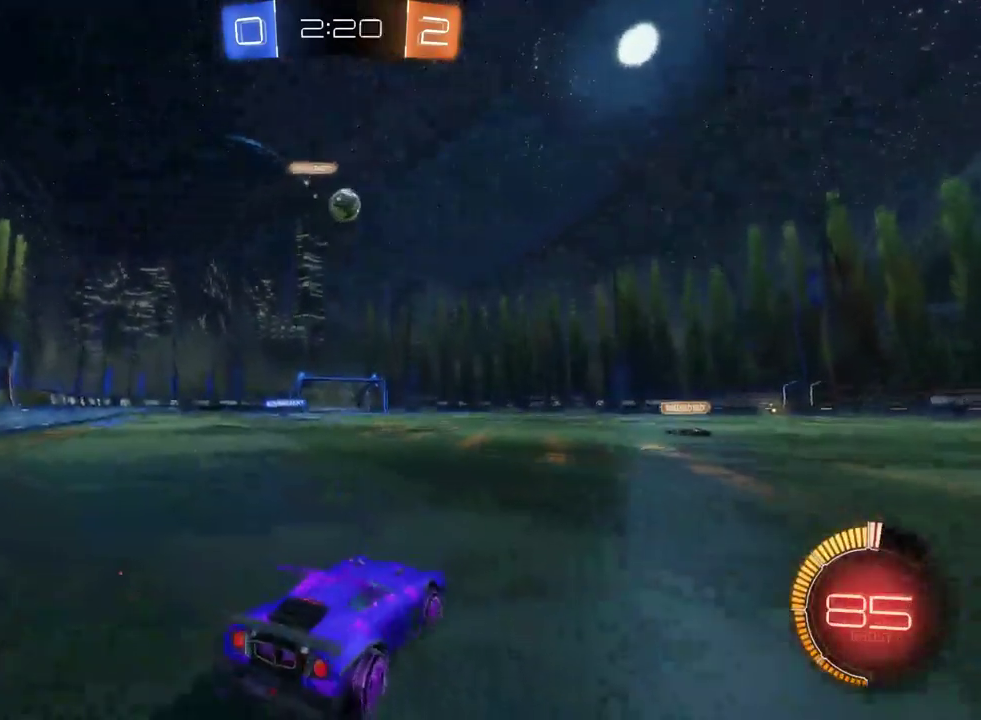
{"buttons": ["R2"], "left_stick": "center", "right_stick": "center", "events": [[50, "left_stick", "left"], [333, "left_stick", "center"]]}
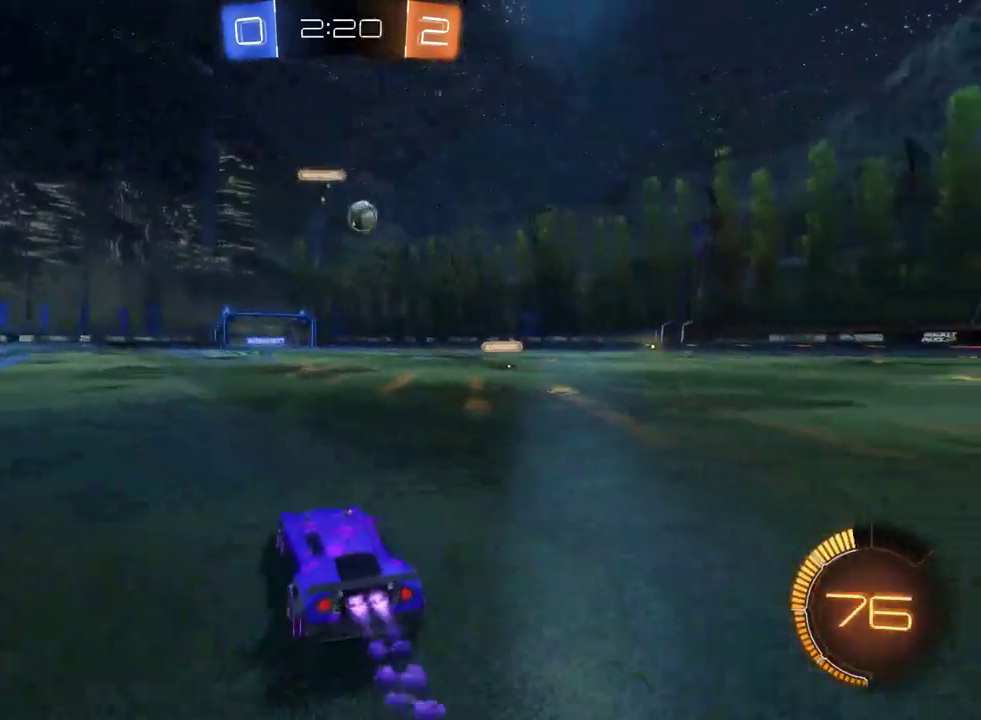
{"buttons": ["R2"], "left_stick": "center", "right_stick": "center", "events": []}
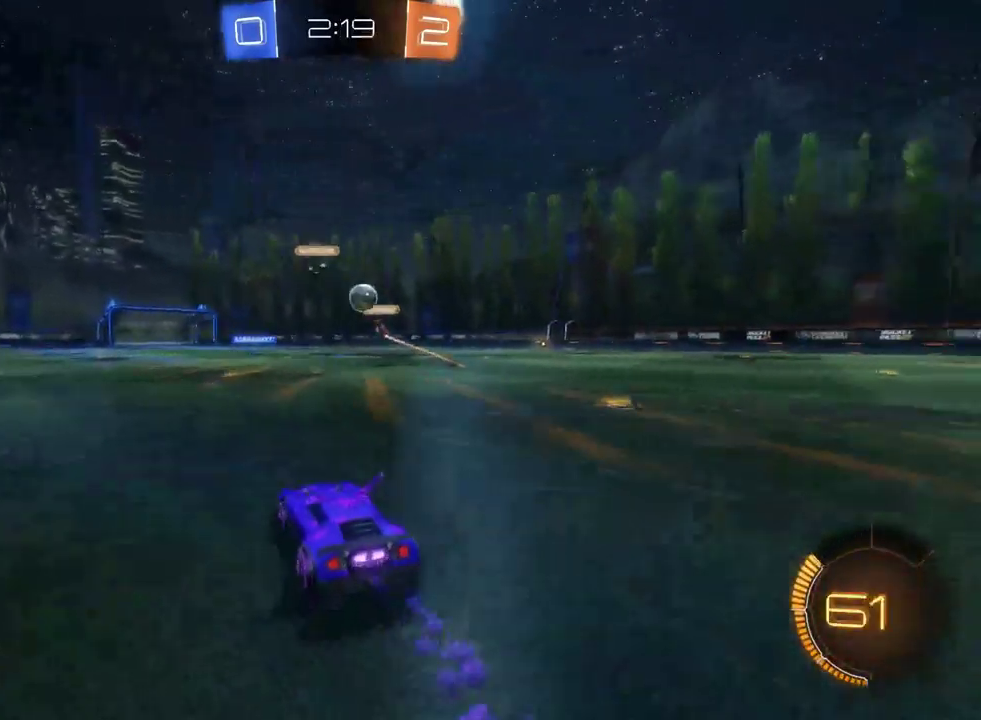
{"buttons": ["R2"], "left_stick": "right", "right_stick": "center", "events": [[500, "left_stick", "right"]]}
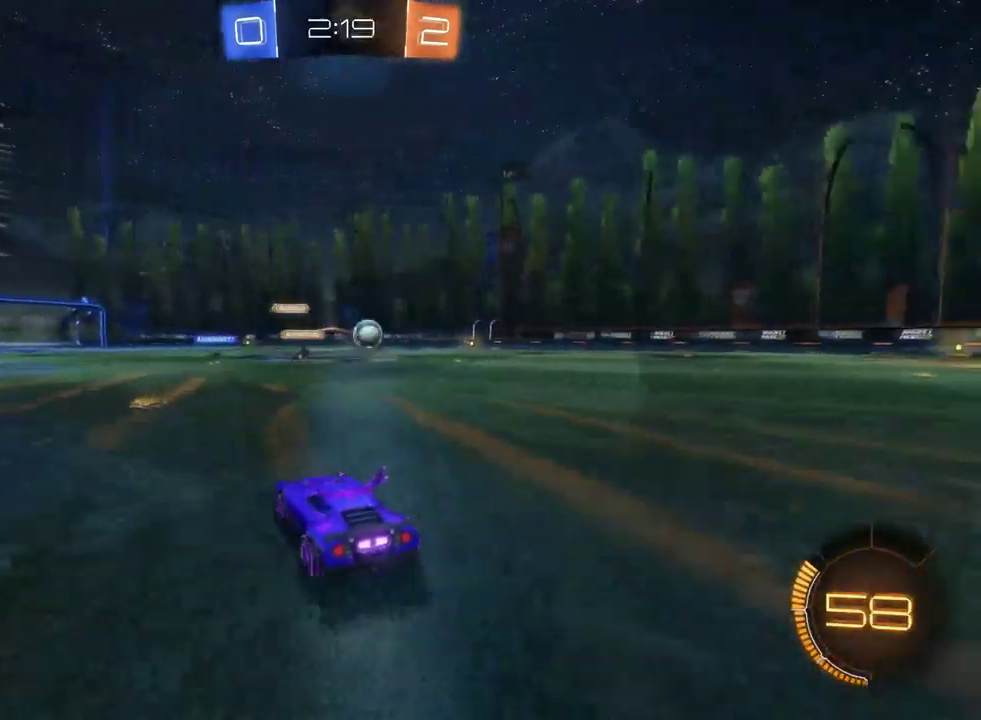
{"buttons": ["R2"], "left_stick": "center", "right_stick": "center", "events": [[283, "left_stick", "center"]]}
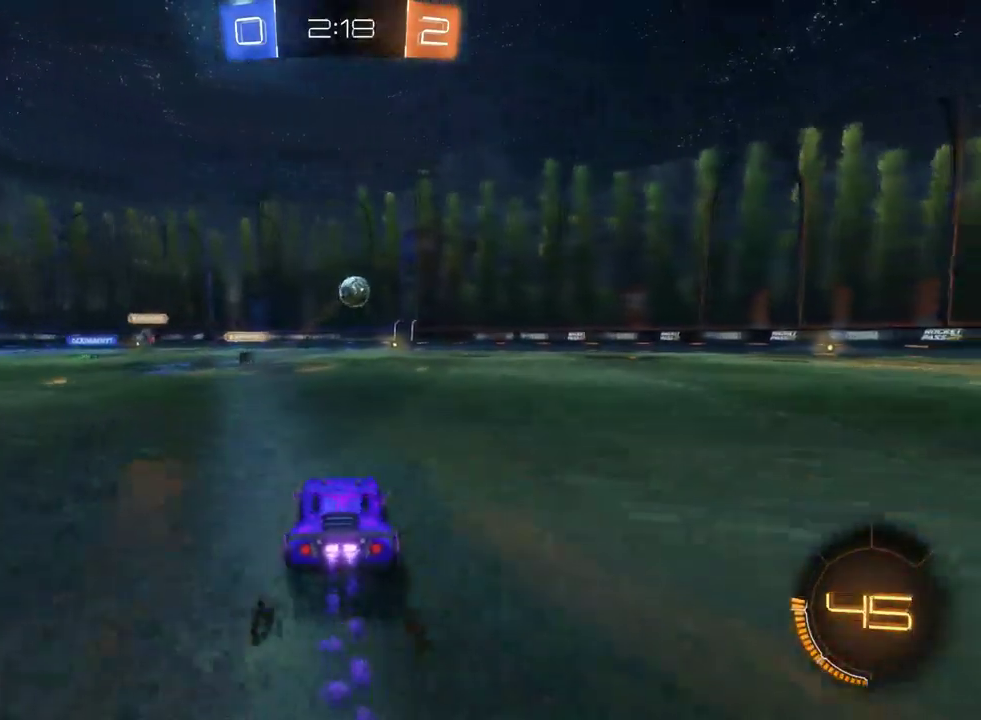
{"buttons": ["R2"], "left_stick": "center", "right_stick": "center", "events": [[67, "left_stick", "right"], [150, "left_stick", "center"], [267, "TRIANGLE", "down"], [350, "TRIANGLE", "up"]]}
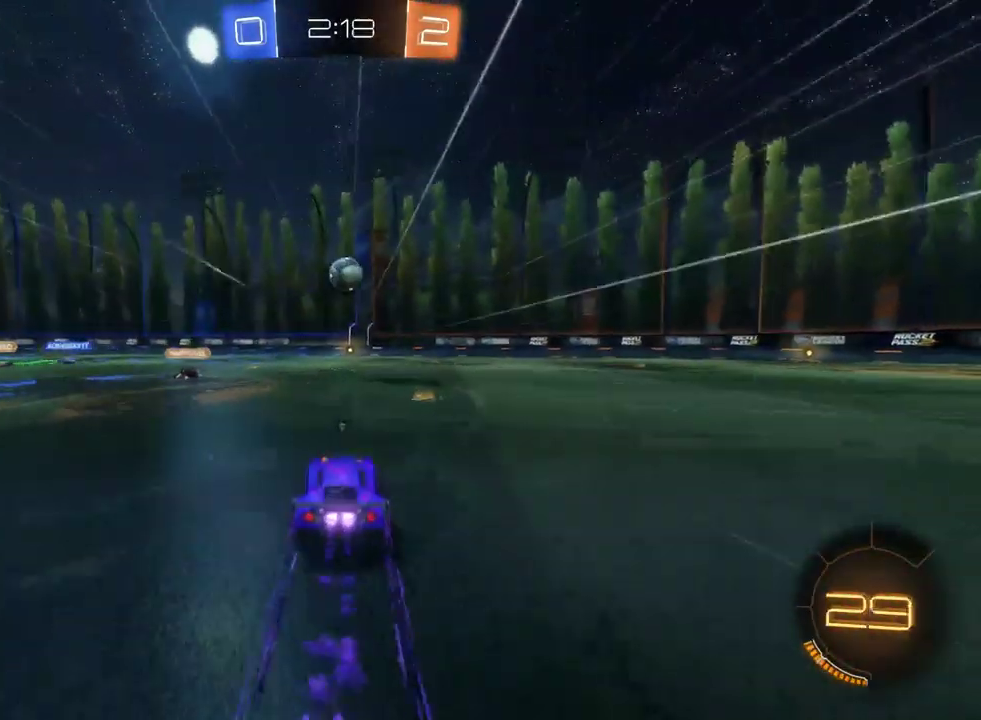
{"buttons": ["R2"], "left_stick": "center", "right_stick": "center", "events": []}
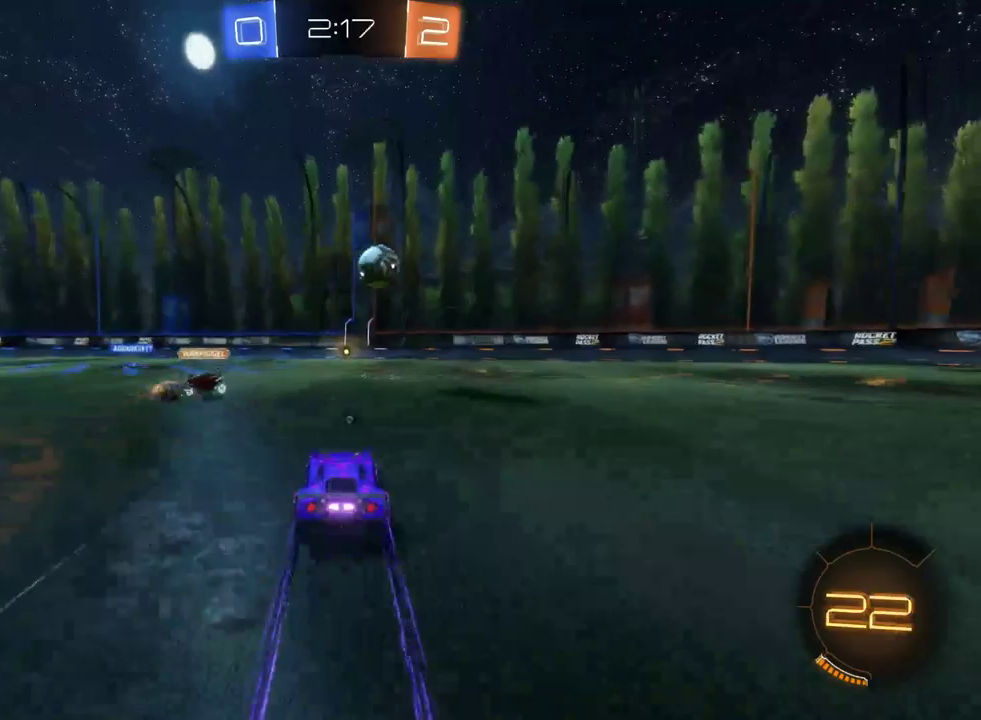
{"buttons": ["R2"], "left_stick": "down-right", "right_stick": "center", "events": [[117, "left_stick", "right"], [483, "left_stick", "down-right"]]}
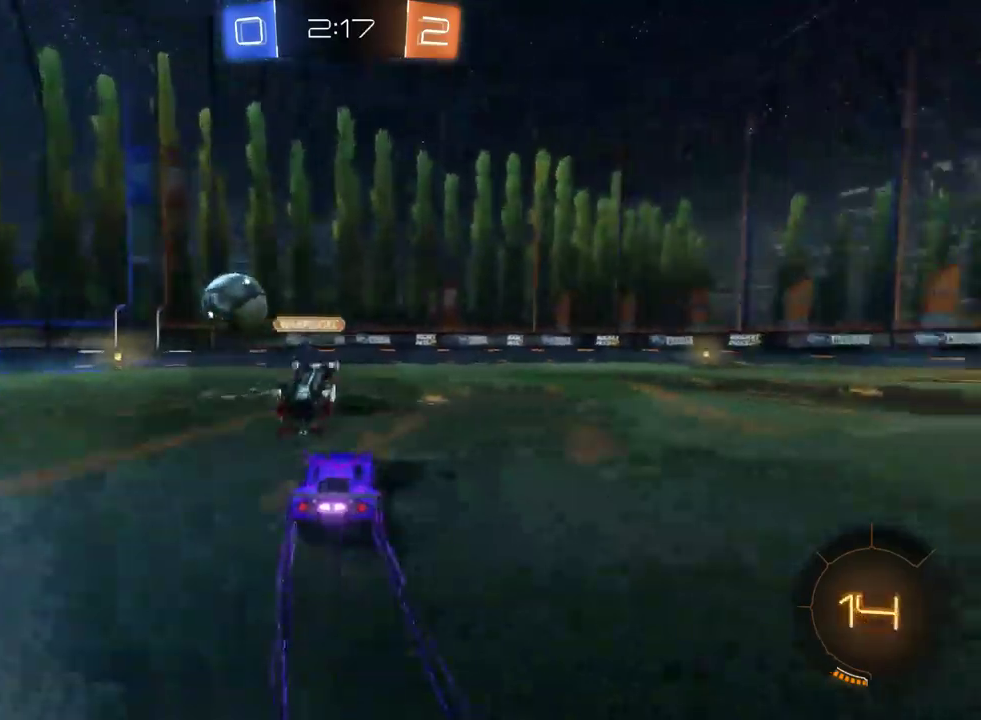
{"buttons": ["R2"], "left_stick": "left", "right_stick": "center", "events": [[183, "left_stick", "center"], [233, "left_stick", "left"]]}
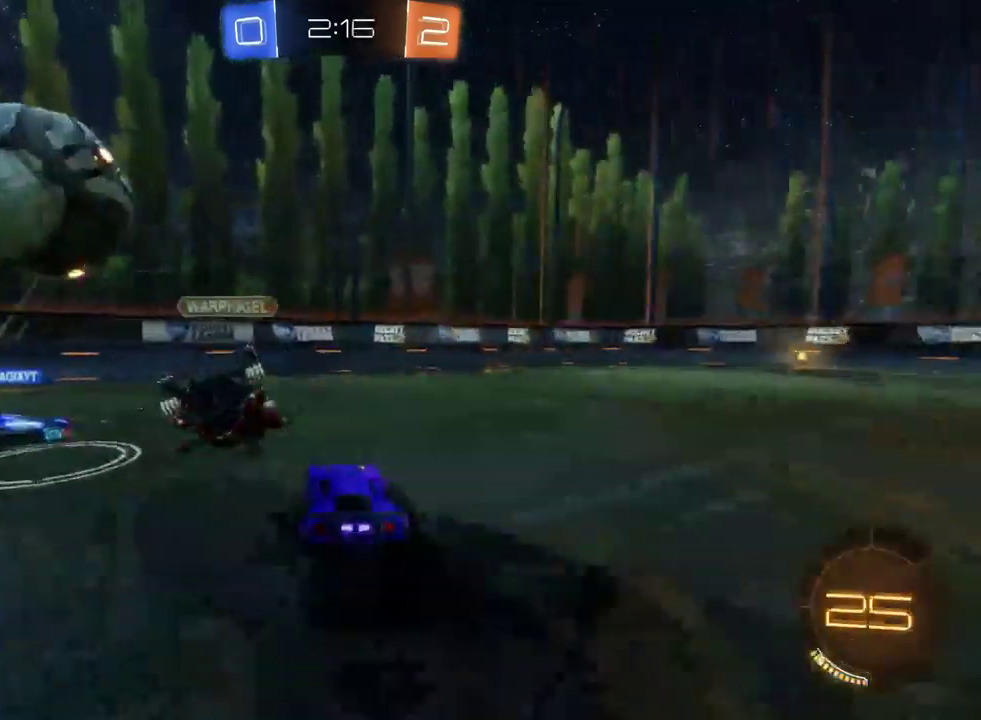
{"buttons": ["R2"], "left_stick": "down-right", "right_stick": "center", "events": [[67, "left_stick", "right"], [133, "TRIANGLE", "down"], [233, "TRIANGLE", "up"], [450, "left_stick", "down-right"]]}
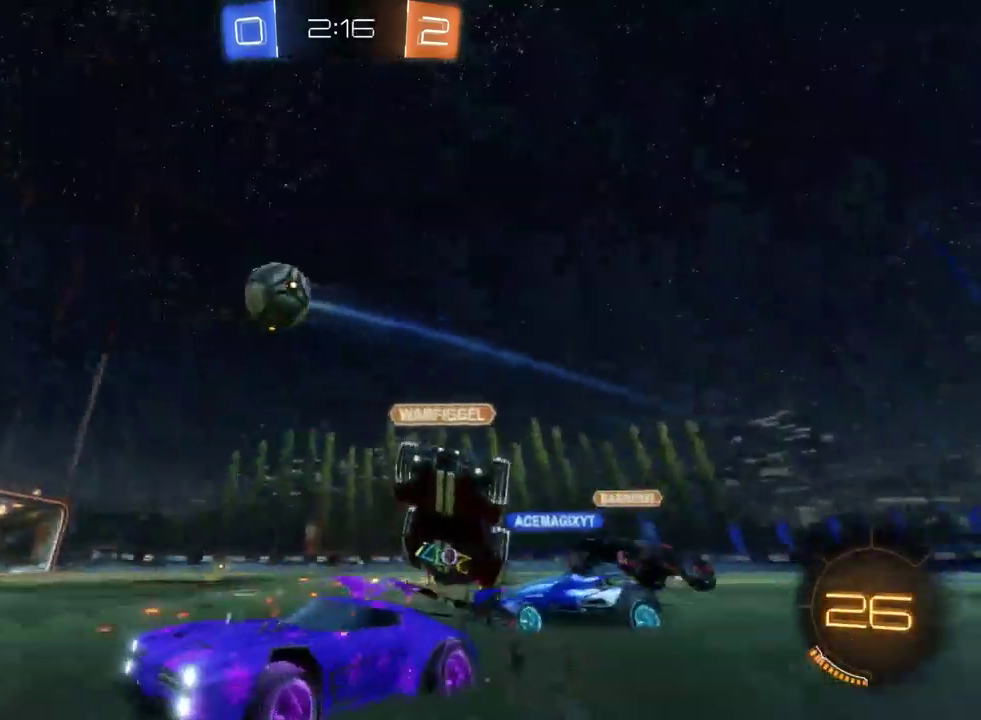
{"buttons": ["R2"], "left_stick": "down-right", "right_stick": "center", "events": [[50, "left_stick", "right"], [100, "left_stick", "down-right"], [217, "left_stick", "center"], [333, "TRIANGLE", "down"], [433, "TRIANGLE", "up"], [483, "left_stick", "down-right"]]}
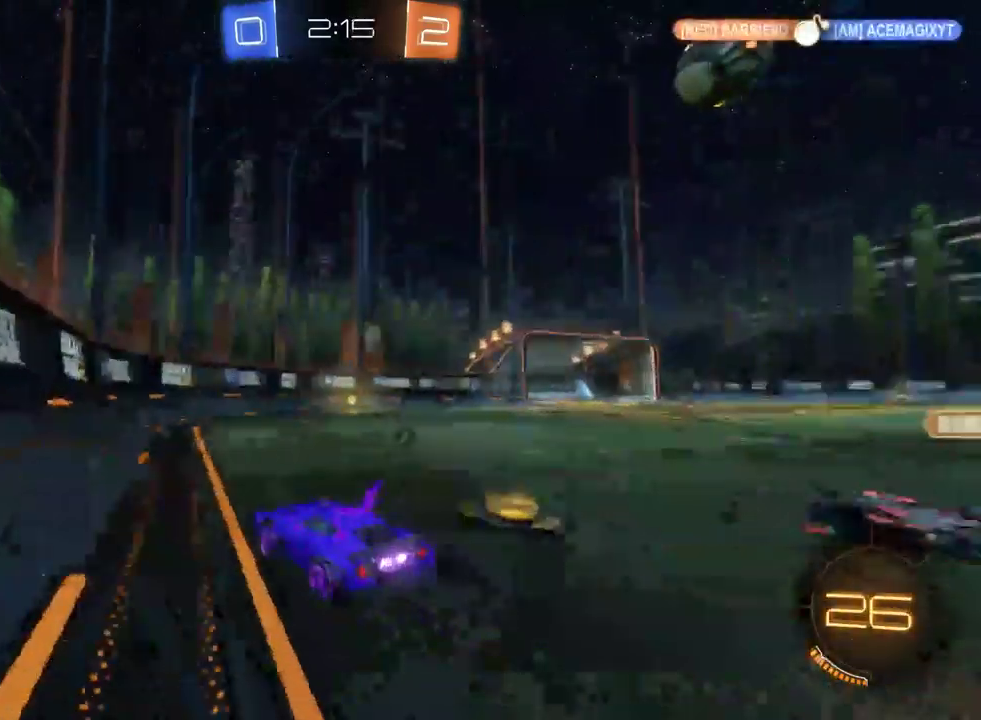
{"buttons": ["R2"], "left_stick": "center", "right_stick": "center", "events": [[117, "left_stick", "center"], [267, "left_stick", "right"], [283, "TRIANGLE", "down"], [400, "TRIANGLE", "up"], [450, "left_stick", "center"]]}
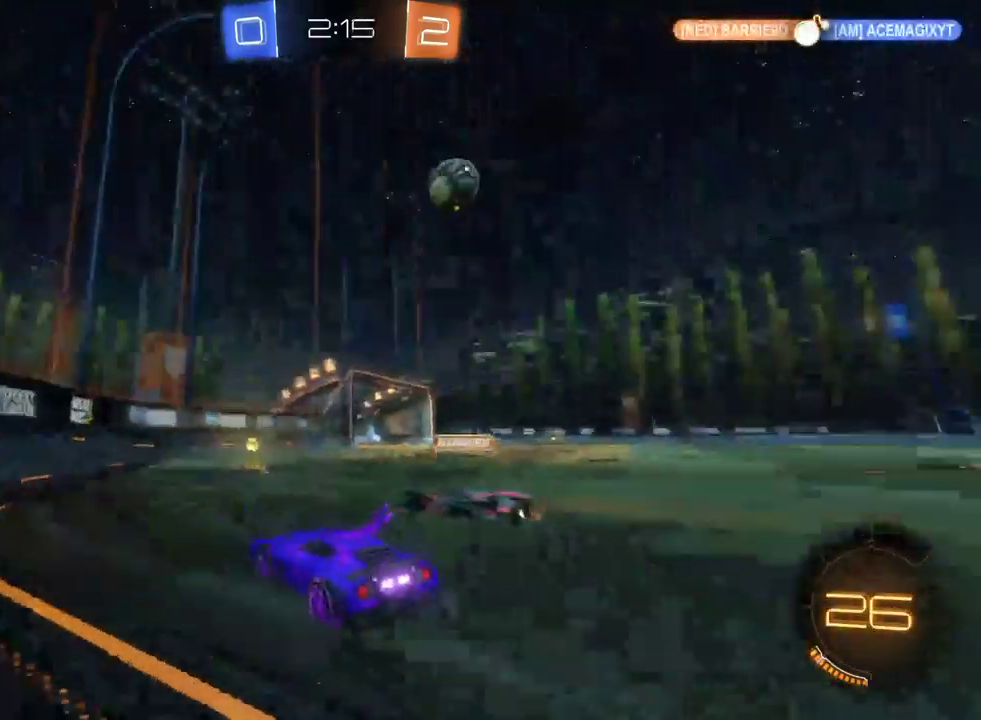
{"buttons": ["R2"], "left_stick": "down-right", "right_stick": "center", "events": [[83, "L2", "down"], [83, "left_stick", "down-right"], [100, "R2", "up"], [183, "R2", "down"], [283, "L2", "up"]]}
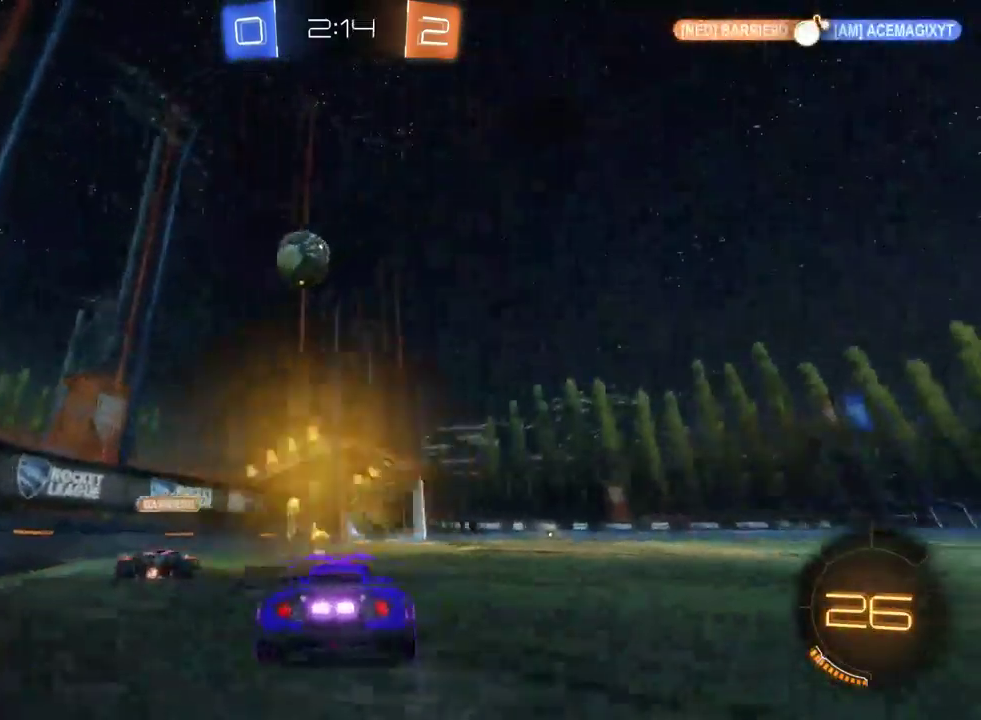
{"buttons": ["R2"], "left_stick": "left", "right_stick": "center", "events": [[100, "R2", "up"], [117, "L2", "down"], [267, "L2", "up"], [283, "R2", "down"], [383, "left_stick", "center"], [450, "left_stick", "left"]]}
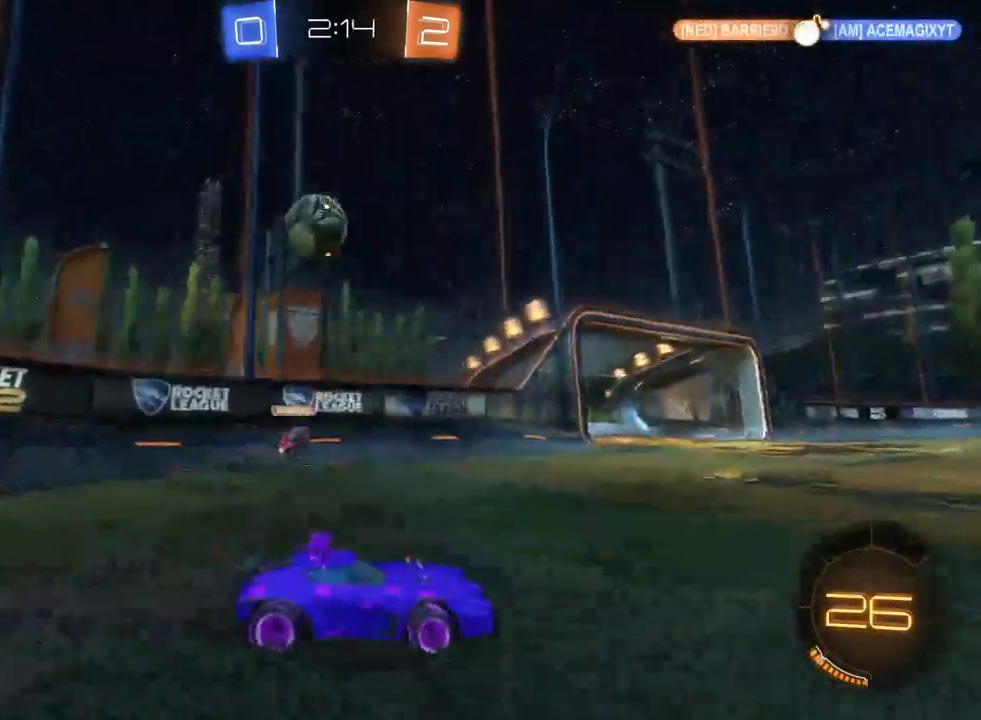
{"buttons": [], "left_stick": "center", "right_stick": "center", "events": [[33, "R2", "up"], [217, "L2", "down"], [483, "L2", "up"], [483, "left_stick", "center"]]}
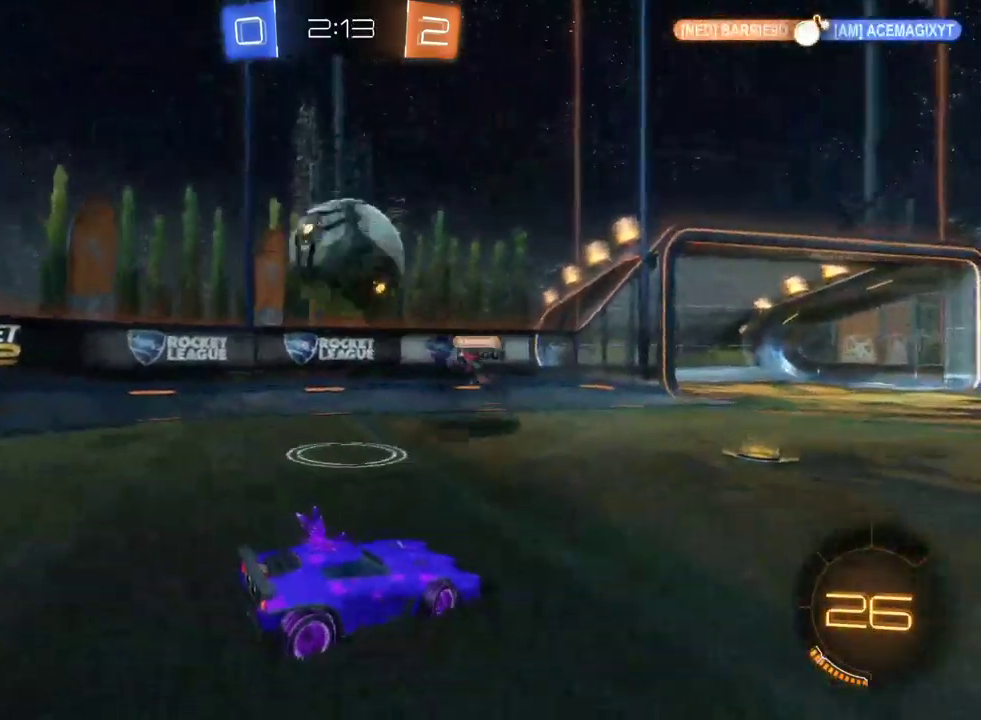
{"buttons": ["L2"], "left_stick": "down-right", "right_stick": "center", "events": [[17, "R2", "down"], [50, "left_stick", "left"], [267, "R2", "up"], [317, "left_stick", "down-right"], [367, "L2", "down"]]}
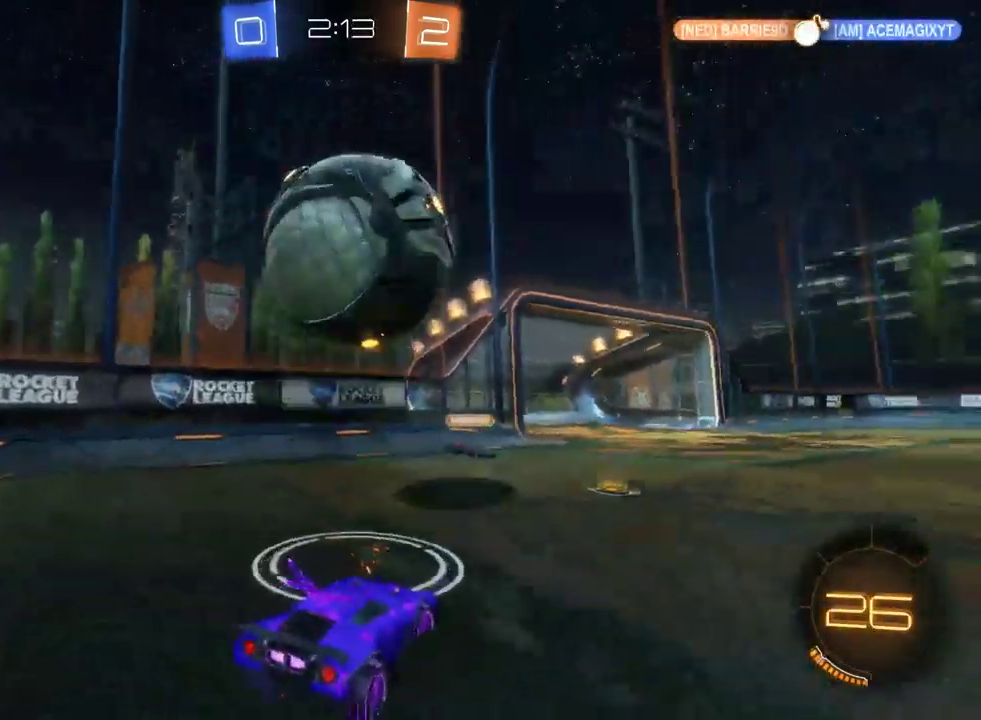
{"buttons": ["CROSS", "R2"], "left_stick": "down", "right_stick": "center", "events": [[117, "L2", "up"], [200, "left_stick", "center"], [367, "R2", "down"], [367, "left_stick", "down"], [383, "CROSS", "down"]]}
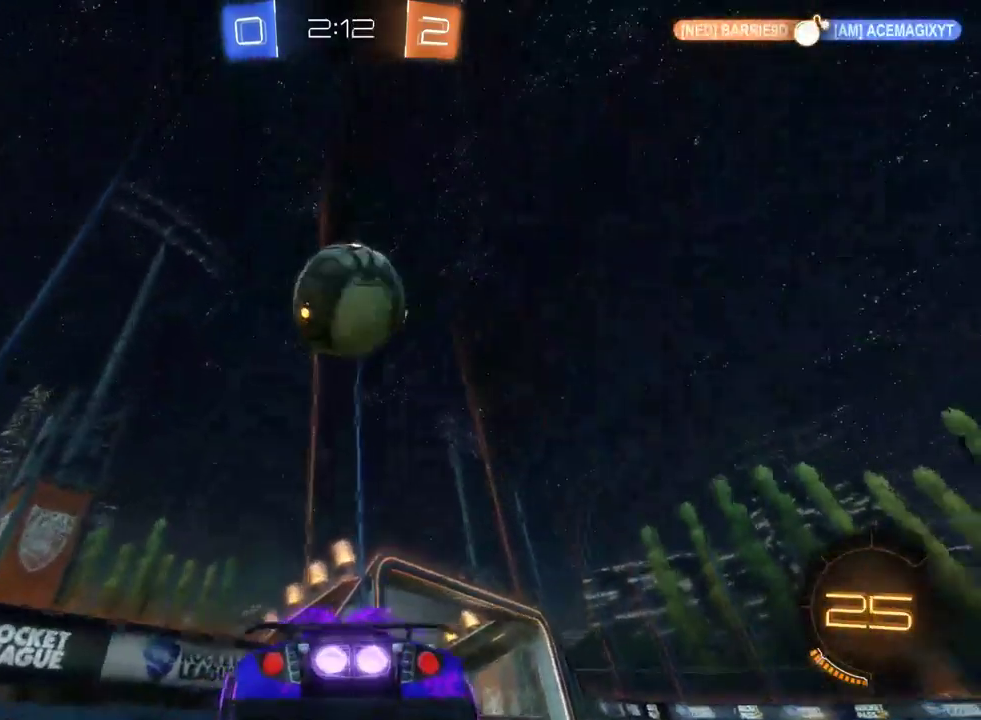
{"buttons": ["R2"], "left_stick": "right", "right_stick": "center", "events": [[83, "CROSS", "up"], [217, "left_stick", "center"], [267, "CROSS", "down"], [367, "CROSS", "up"], [400, "left_stick", "up-right"], [450, "left_stick", "right"]]}
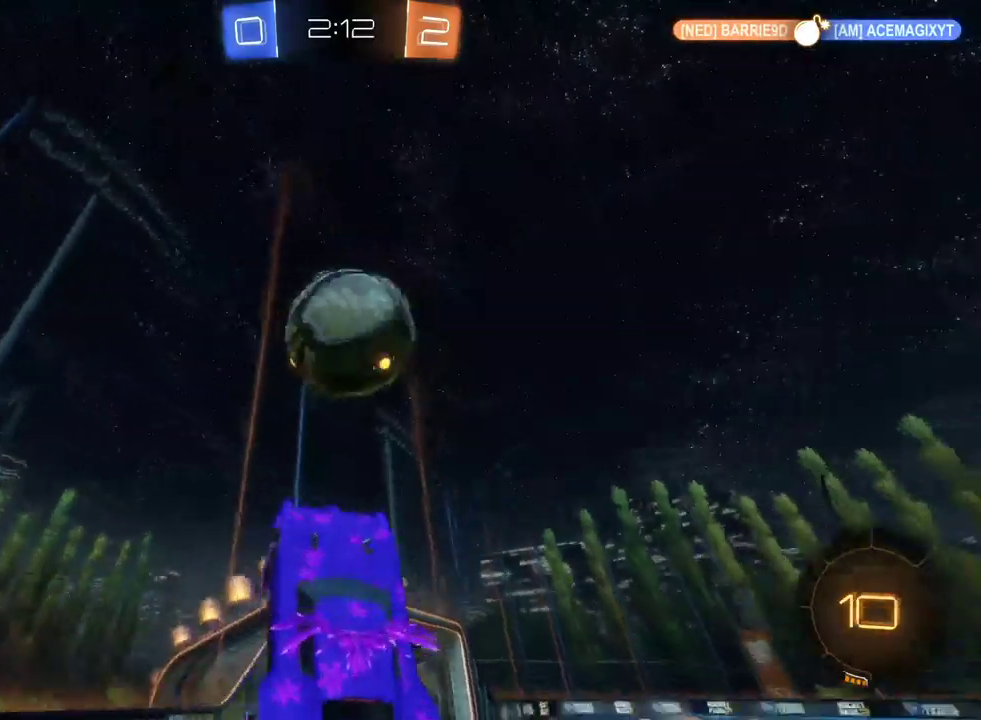
{"buttons": ["R2"], "left_stick": "up-right", "right_stick": "center", "events": [[83, "left_stick", "up-right"]]}
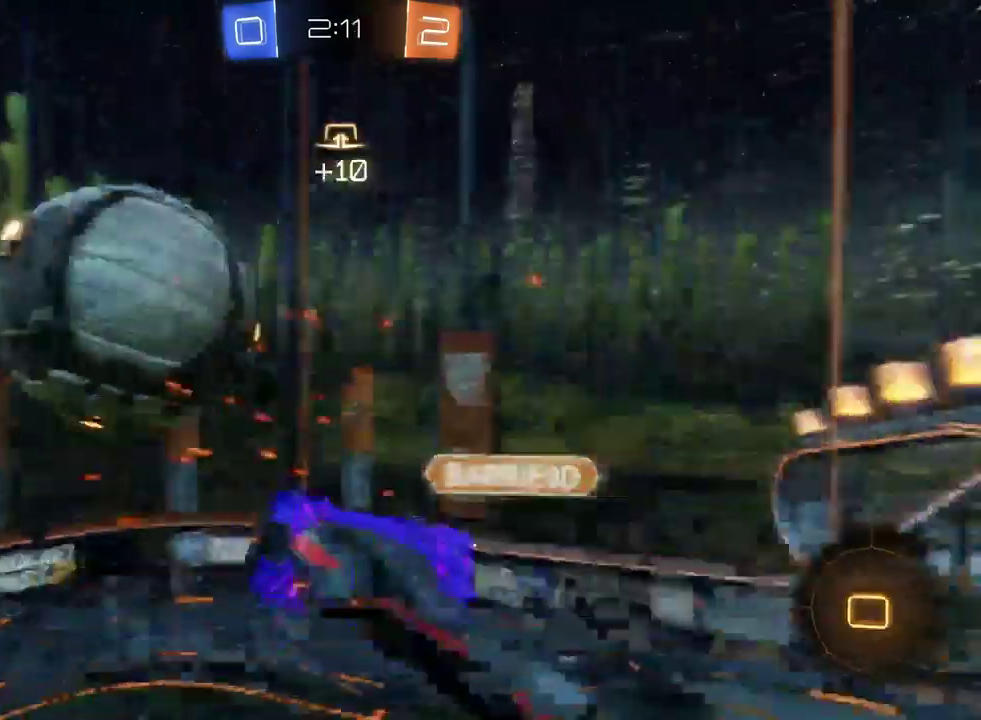
{"buttons": ["R2"], "left_stick": "center", "right_stick": "center", "events": [[150, "left_stick", "center"]]}
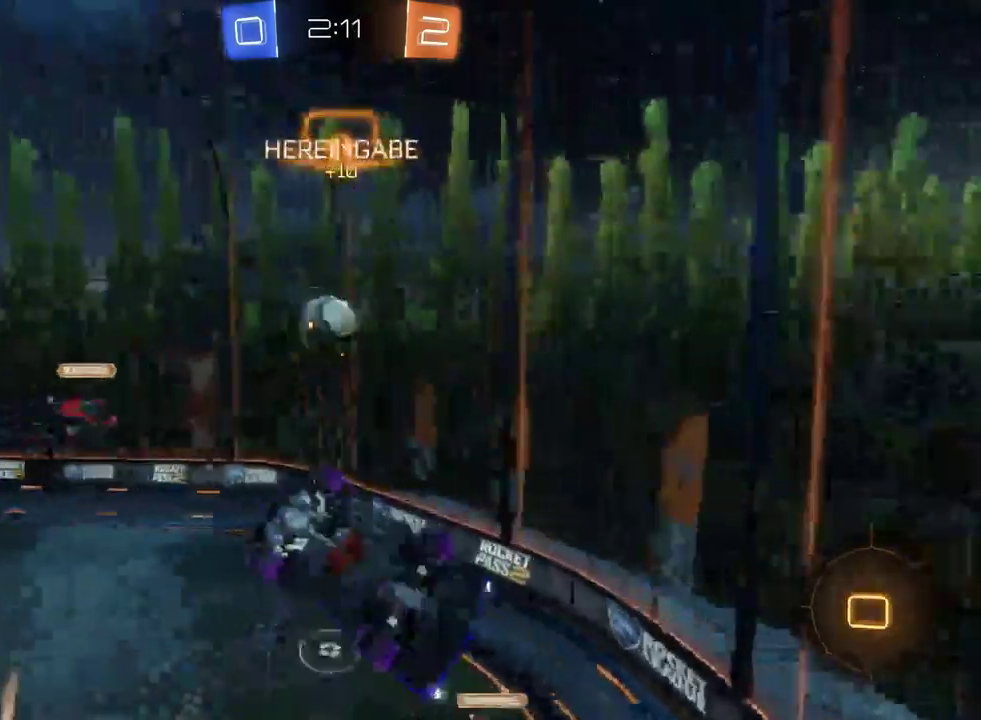
{"buttons": ["R2"], "left_stick": "left", "right_stick": "center", "events": [[83, "left_stick", "left"]]}
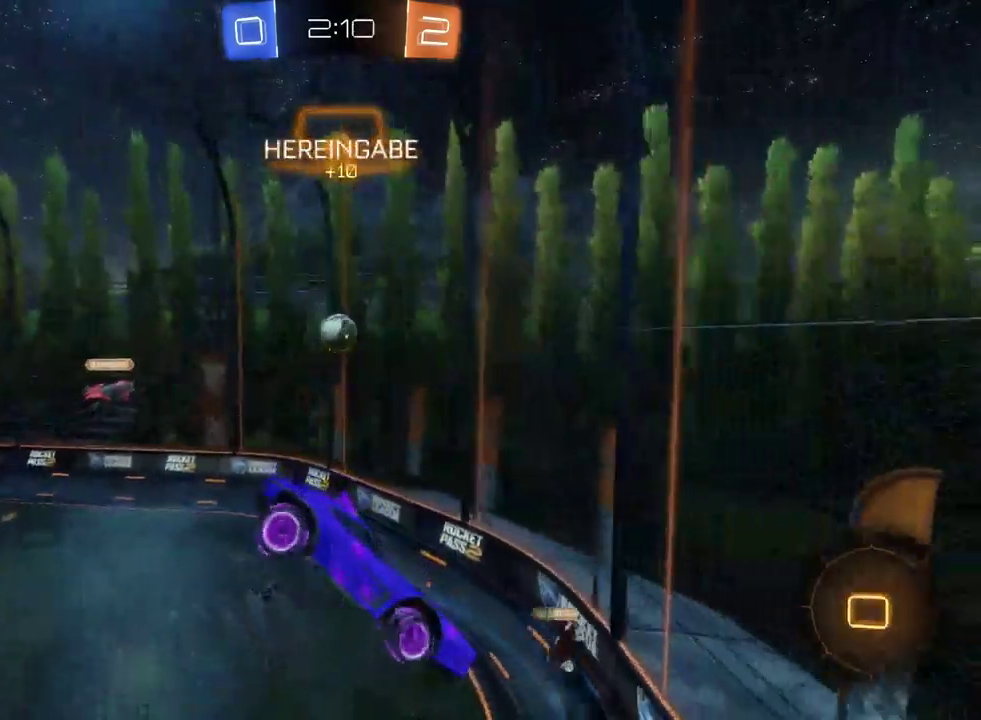
{"buttons": ["SQUARE", "R2"], "left_stick": "center", "right_stick": "center", "events": [[450, "left_stick", "center"], [483, "SQUARE", "down"]]}
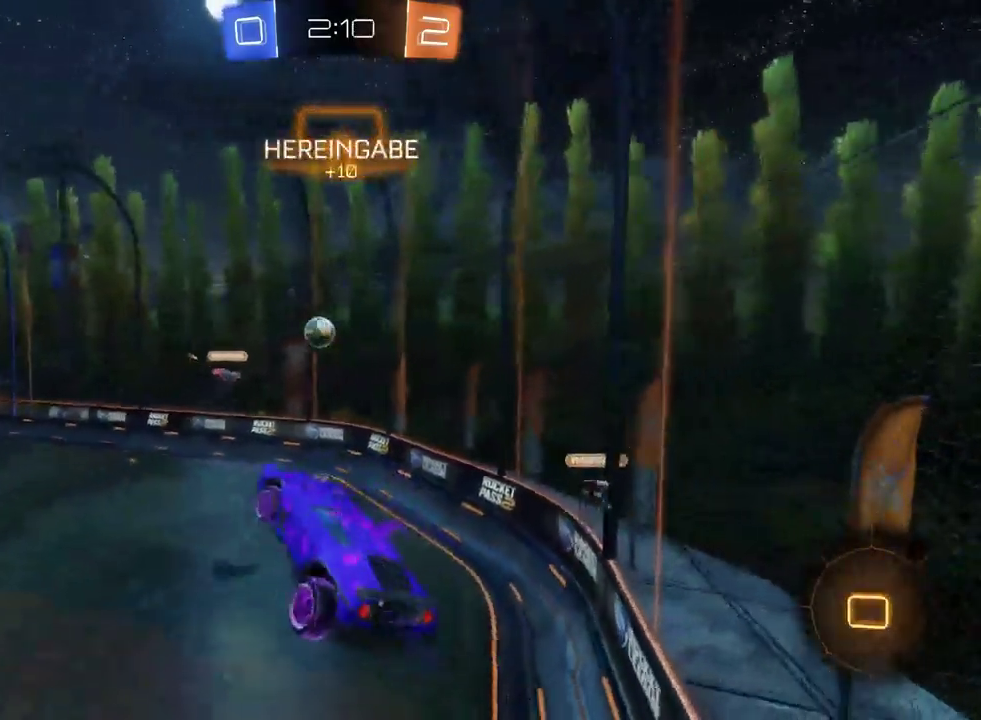
{"buttons": ["R2"], "left_stick": "center", "right_stick": "center", "events": [[83, "SQUARE", "up"]]}